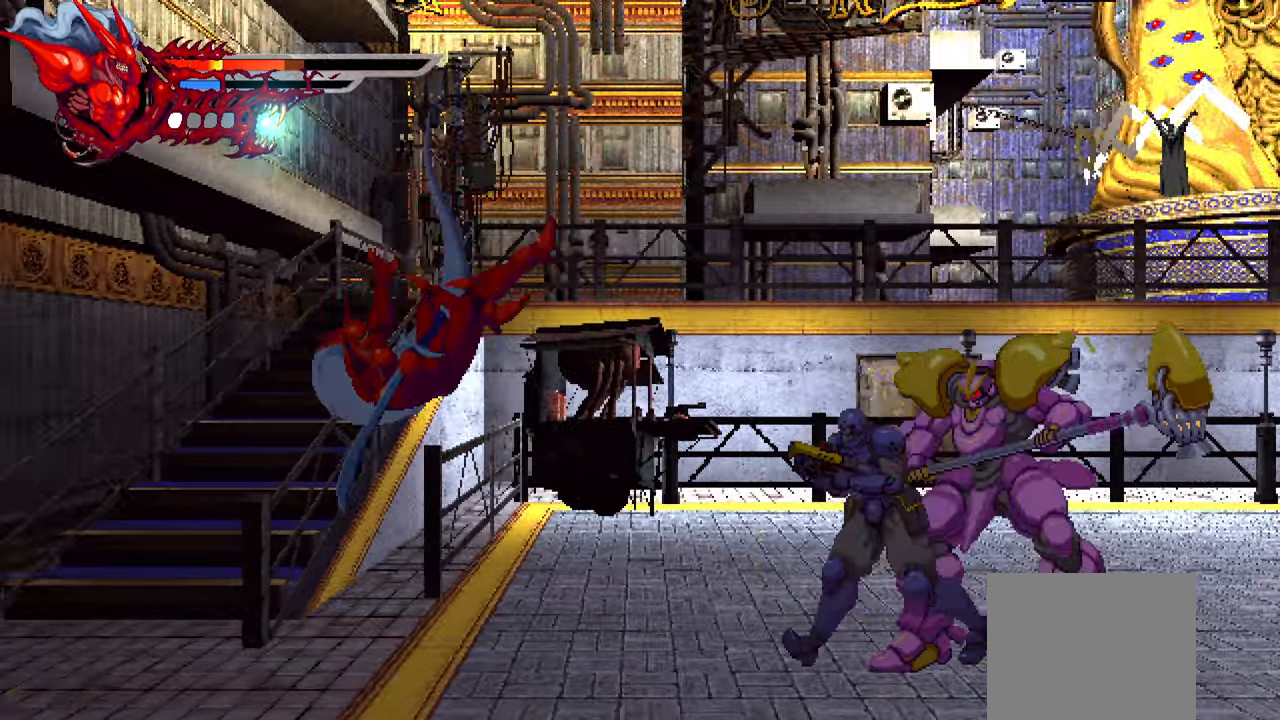
Gameplay with a controller (PlayStation layout); each line is a JSON object with the inputs held at the frame after it. "events" lists button and stick changes between this image and that frame as [ms after this image, input, new state], when the widget could be followed in between.
{"buttons": ["DPAD_RIGHT"], "left_stick": "center", "right_stick": "up-right", "events": [[33, "right_stick", "center"], [83, "CROSS", "up"], [133, "right_stick", "up-right"], [183, "CROSS", "down"], [250, "CROSS", "up"], [500, "DPAD_RIGHT", "down"]]}
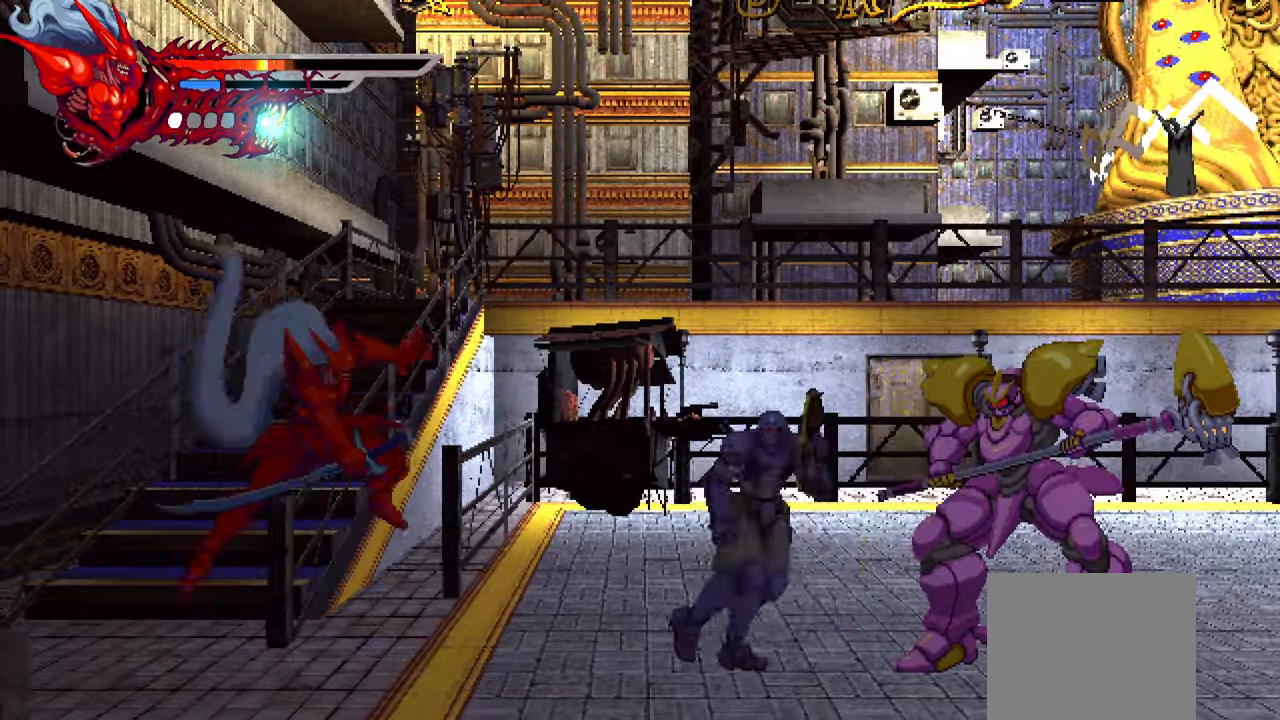
{"buttons": ["DPAD_RIGHT"], "left_stick": "center", "right_stick": "center"}
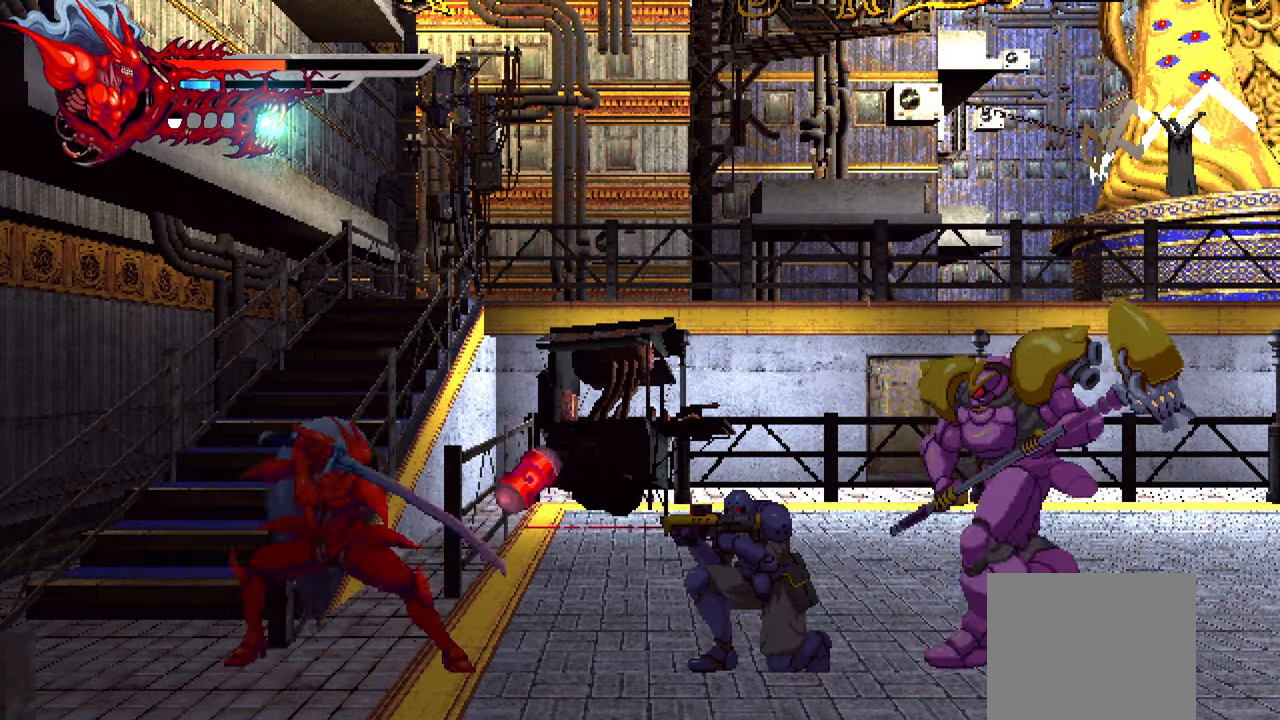
{"buttons": ["DPAD_RIGHT"], "left_stick": "center", "right_stick": "center", "events": [[33, "R2", "down"], [133, "R2", "up"], [183, "R2", "down"], [283, "R2", "up"], [333, "R2", "down"], [433, "R2", "up"]]}
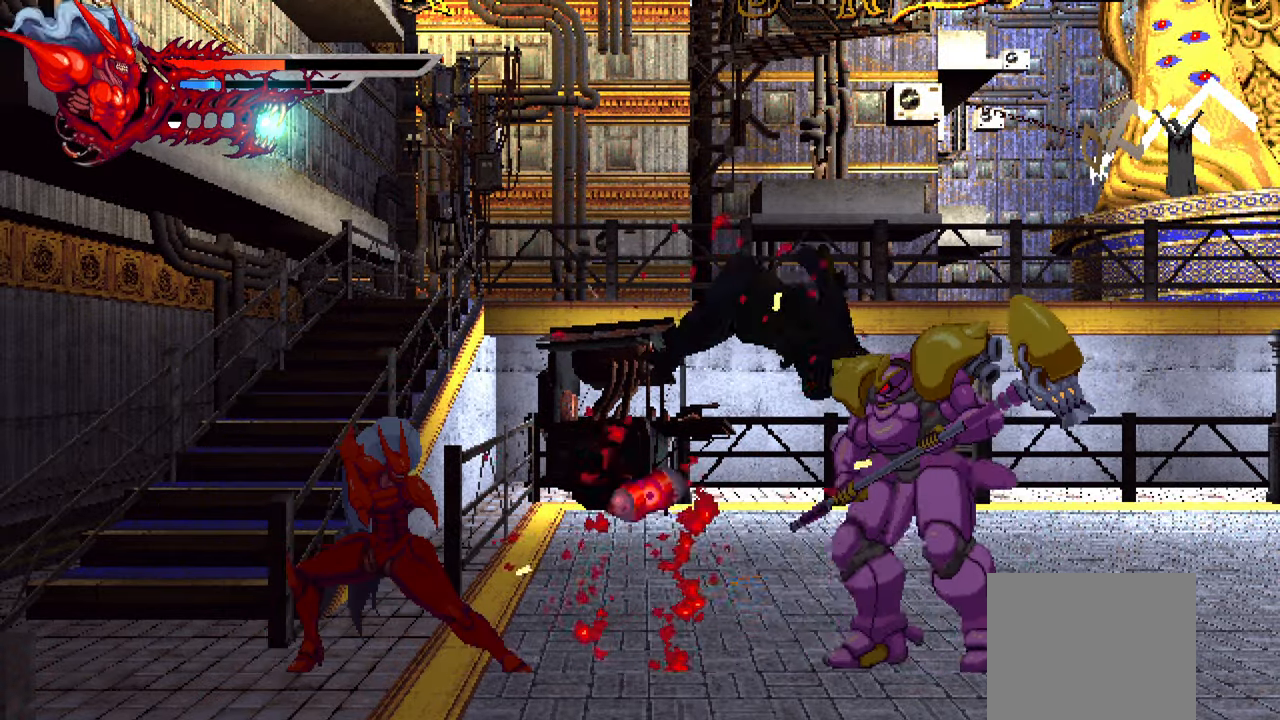
{"buttons": ["SQUARE", "DPAD_RIGHT"], "left_stick": "center", "right_stick": "center", "events": [[67, "SQUARE", "down"], [150, "SQUARE", "up"], [217, "SQUARE", "down"], [300, "SQUARE", "up"], [367, "SQUARE", "down"], [433, "SQUARE", "up"], [500, "SQUARE", "down"]]}
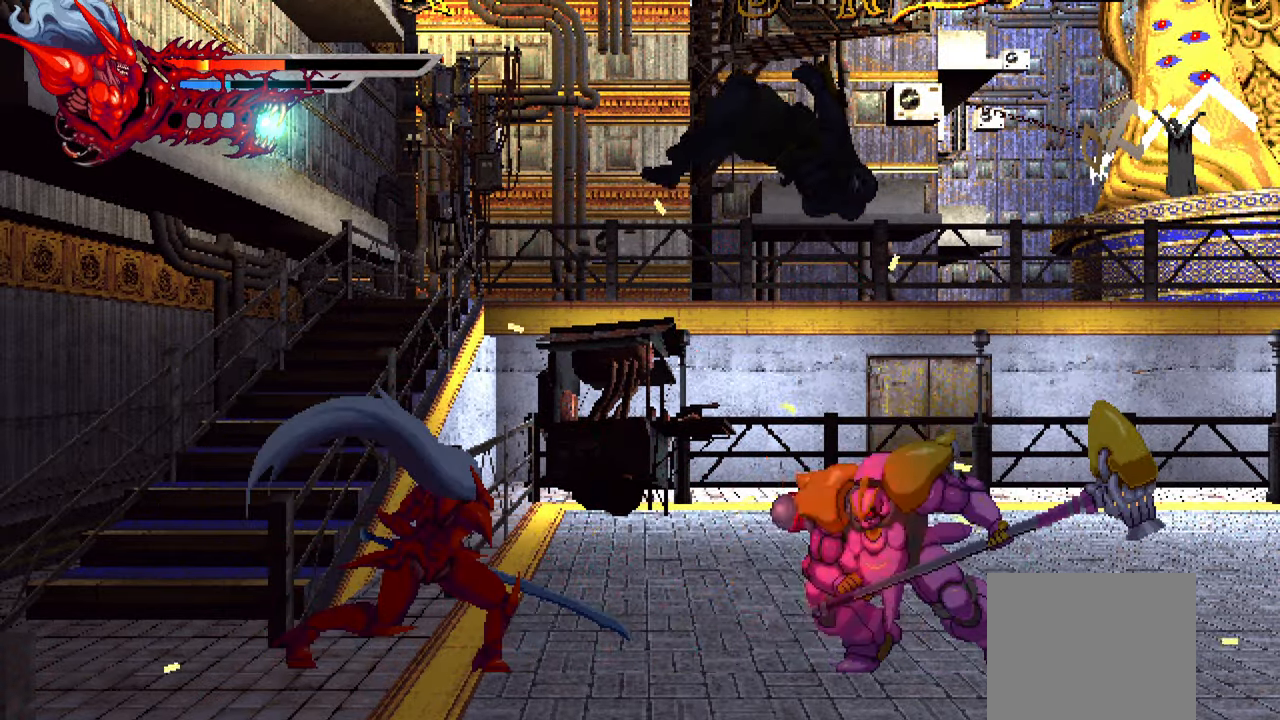
{"buttons": ["L1", "DPAD_LEFT"], "left_stick": "center", "right_stick": "center", "events": [[67, "SQUARE", "up"], [150, "DPAD_RIGHT", "up"], [233, "DPAD_LEFT", "down"], [283, "L1", "down"]]}
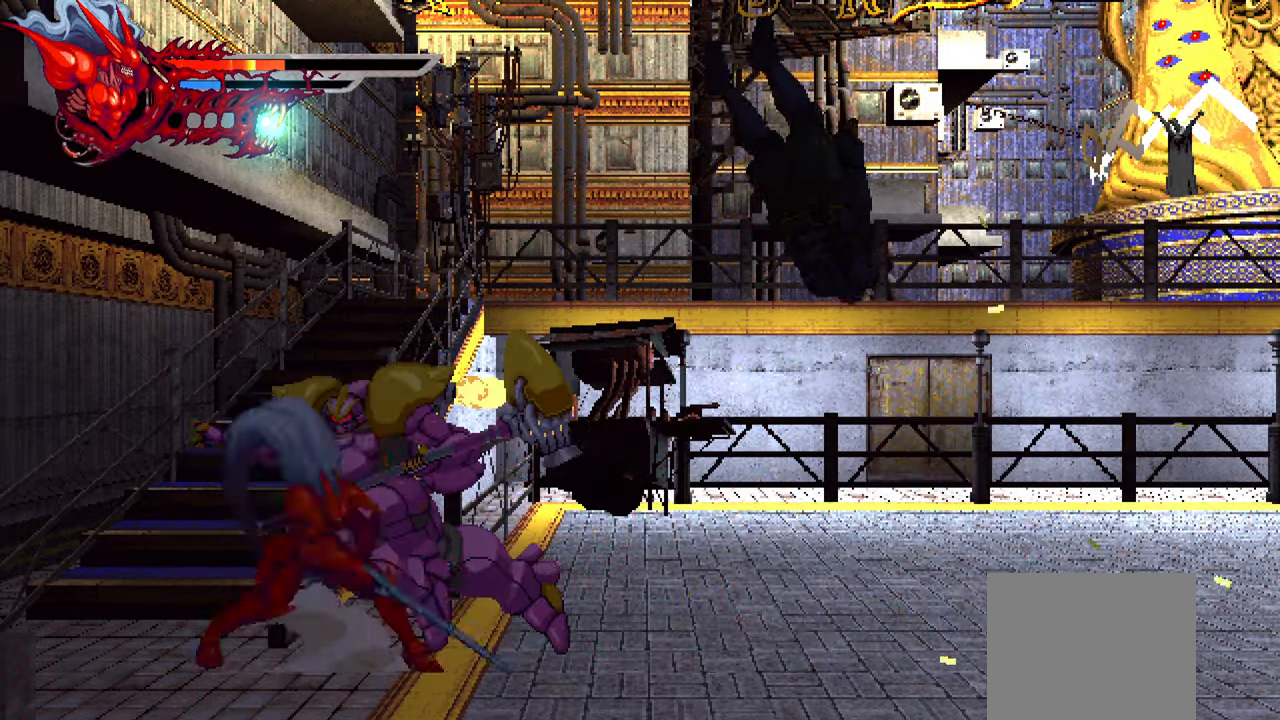
{"buttons": ["DPAD_RIGHT"], "left_stick": "center", "right_stick": "center", "events": [[17, "DPAD_LEFT", "up"], [33, "L1", "up"], [117, "DPAD_RIGHT", "down"], [167, "SQUARE", "down"], [267, "SQUARE", "up"], [350, "SQUARE", "down"], [417, "SQUARE", "up"]]}
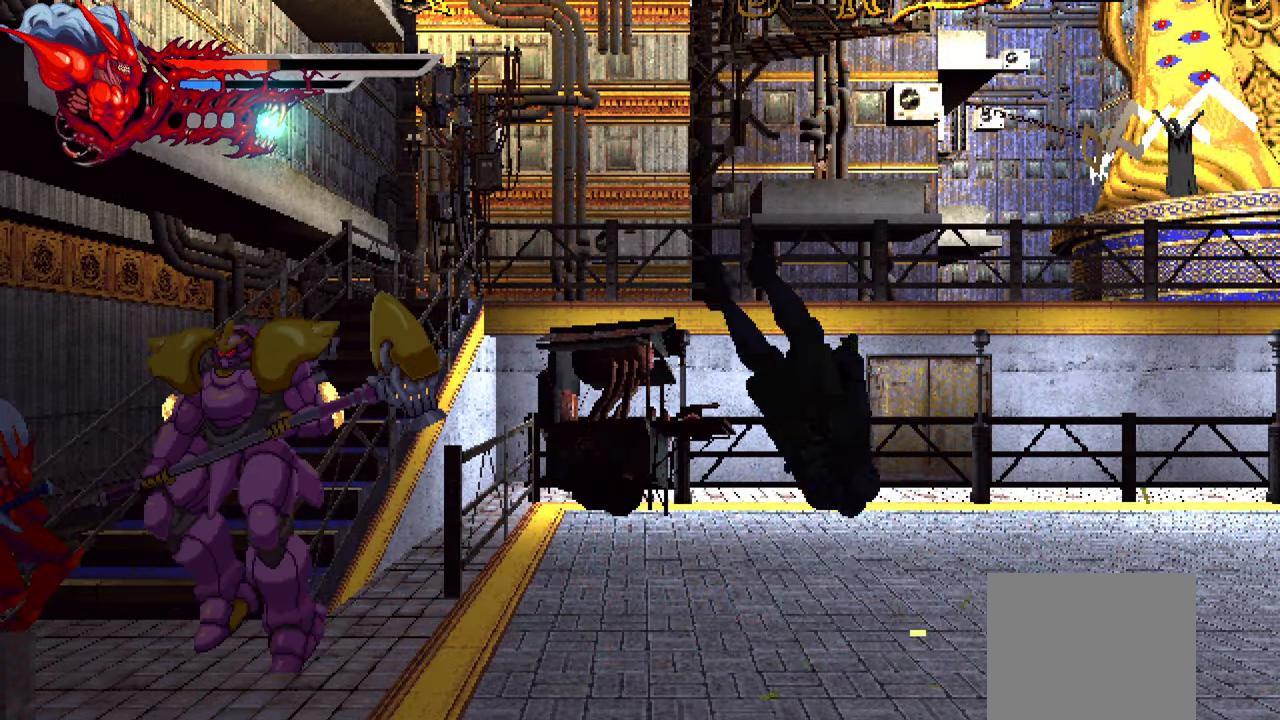
{"buttons": ["DPAD_RIGHT"], "left_stick": "center", "right_stick": "center", "events": [[200, "CROSS", "down"], [333, "CROSS", "up"], [383, "DPAD_RIGHT", "up"], [500, "DPAD_RIGHT", "down"]]}
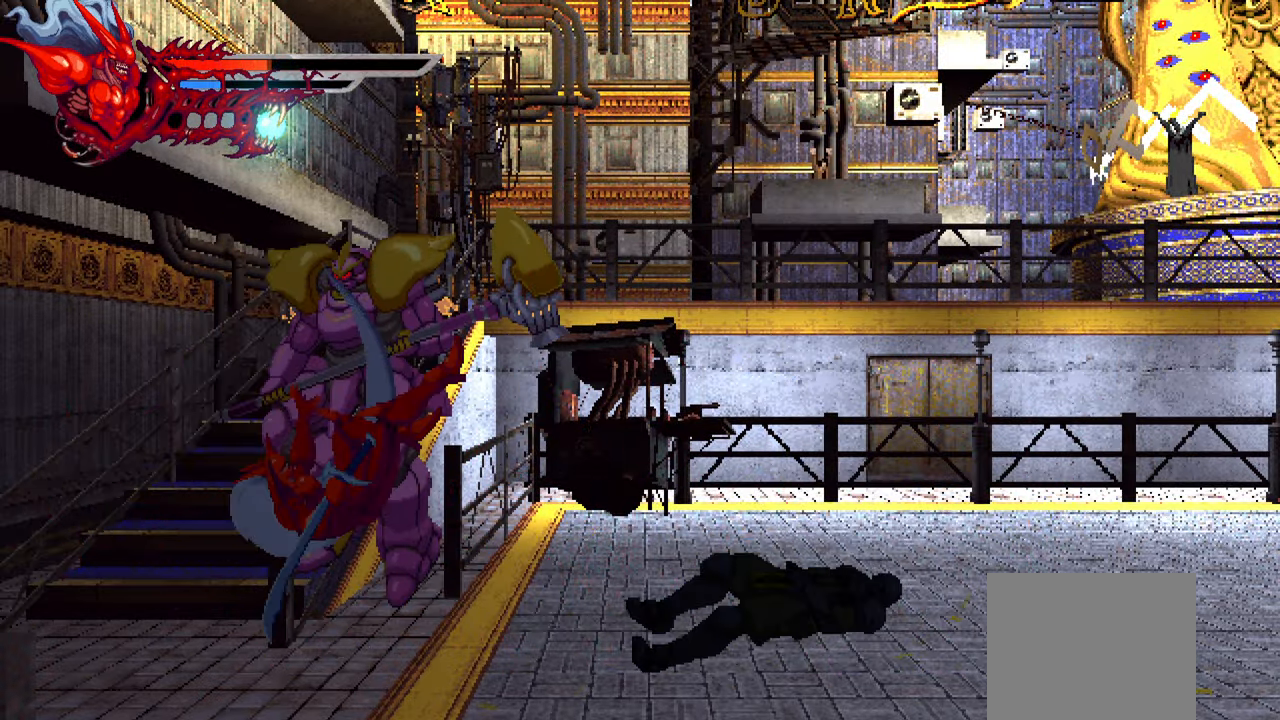
{"buttons": ["DPAD_RIGHT"], "left_stick": "center", "right_stick": "center", "events": [[267, "CROSS", "down"], [367, "CROSS", "up"]]}
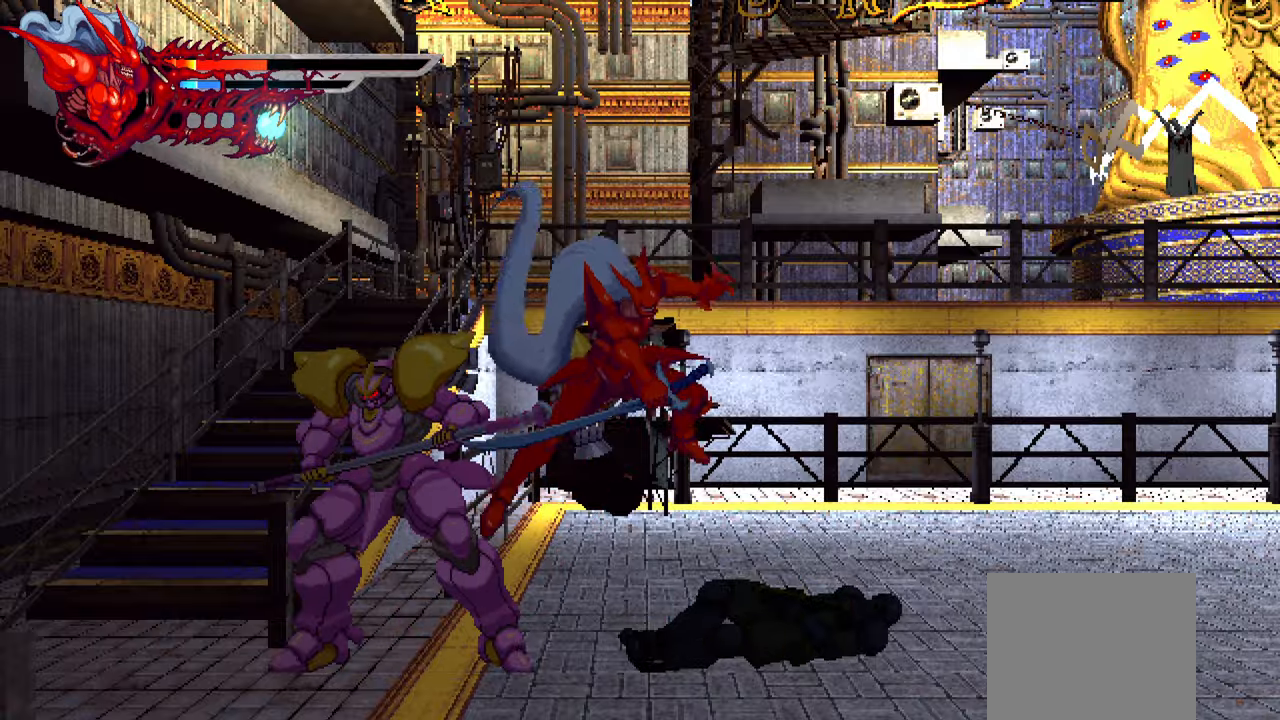
{"buttons": ["L1", "DPAD_RIGHT"], "left_stick": "center", "right_stick": "center", "events": [[250, "L1", "down"], [384, "L1", "up"], [500, "L1", "down"]]}
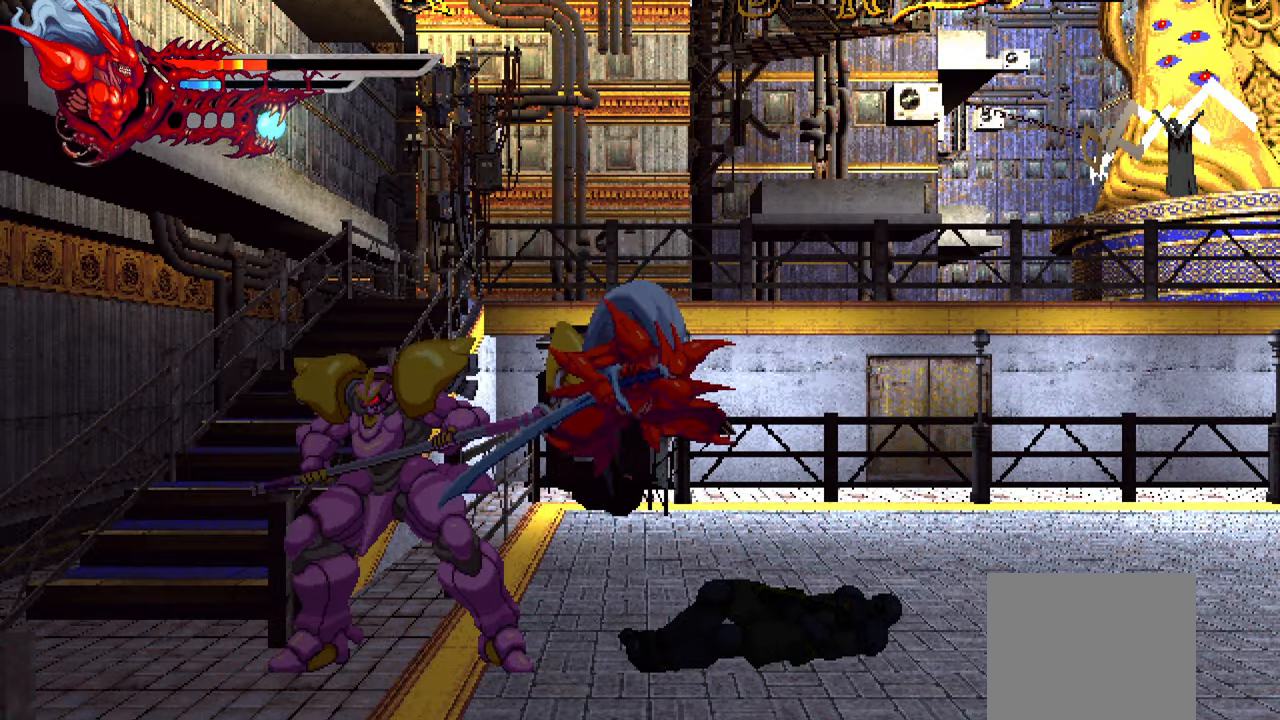
{"buttons": [], "left_stick": "center", "right_stick": "center", "events": [[117, "L1", "up"], [200, "L1", "down"], [334, "L1", "up"], [417, "L1", "down"], [484, "L1", "up"], [500, "DPAD_RIGHT", "up"]]}
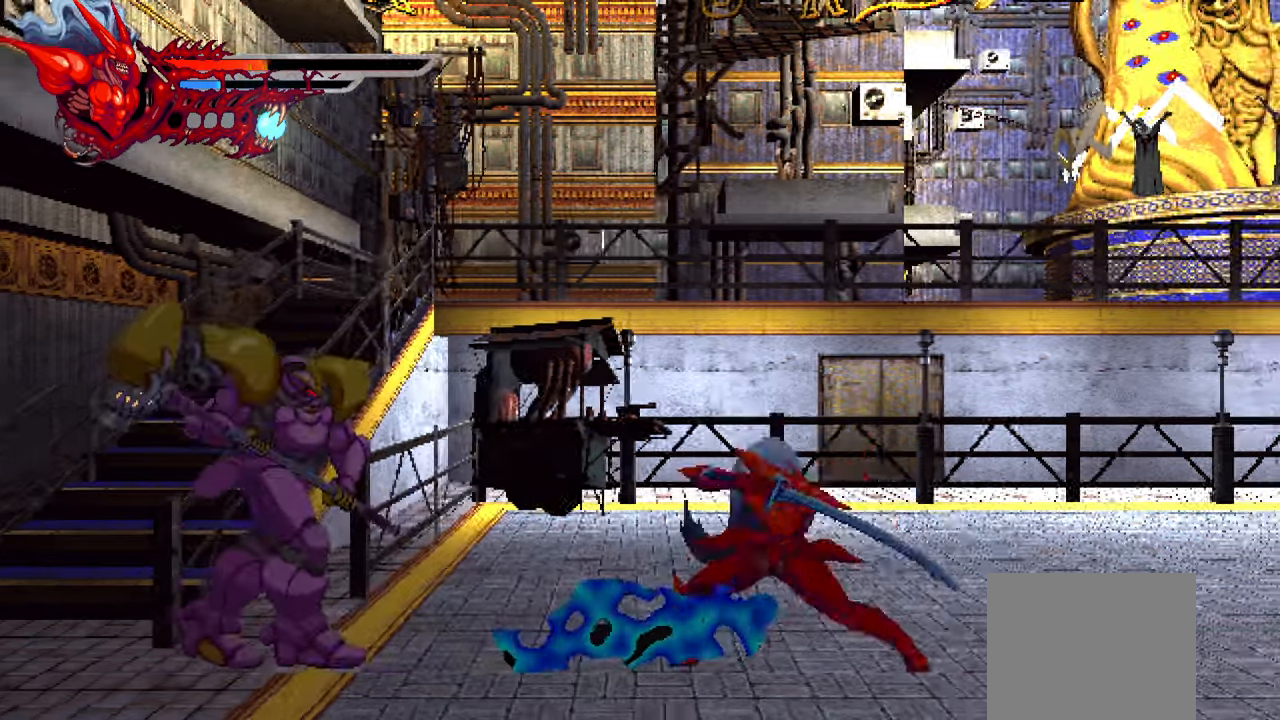
{"buttons": ["SQUARE", "DPAD_LEFT"], "left_stick": "center", "right_stick": "center", "events": [[100, "DPAD_LEFT", "down"], [284, "SQUARE", "down"], [300, "DPAD_LEFT", "up"], [384, "DPAD_LEFT", "down"], [384, "SQUARE", "up"], [467, "SQUARE", "down"]]}
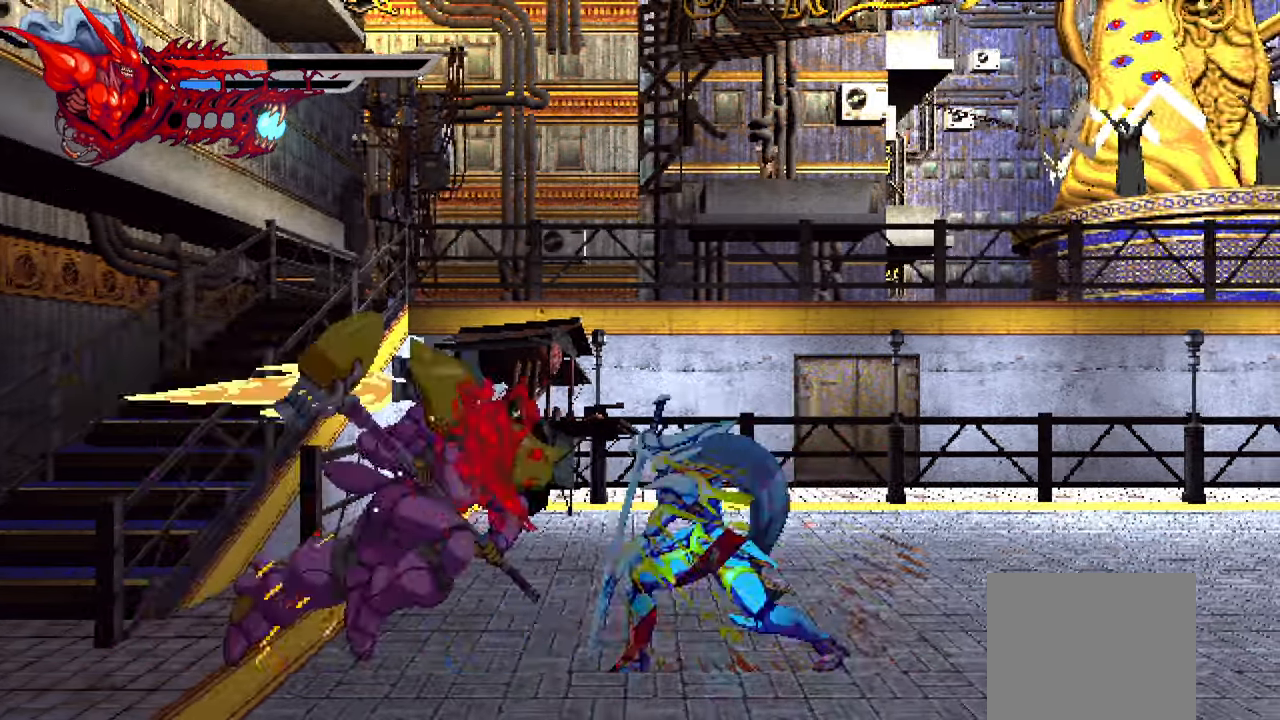
{"buttons": ["DPAD_RIGHT"], "left_stick": "center", "right_stick": "center", "events": [[17, "SQUARE", "up"], [84, "SQUARE", "down"], [100, "DPAD_LEFT", "up"], [167, "SQUARE", "up"], [184, "DPAD_RIGHT", "down"], [267, "L1", "down"], [467, "L1", "up"]]}
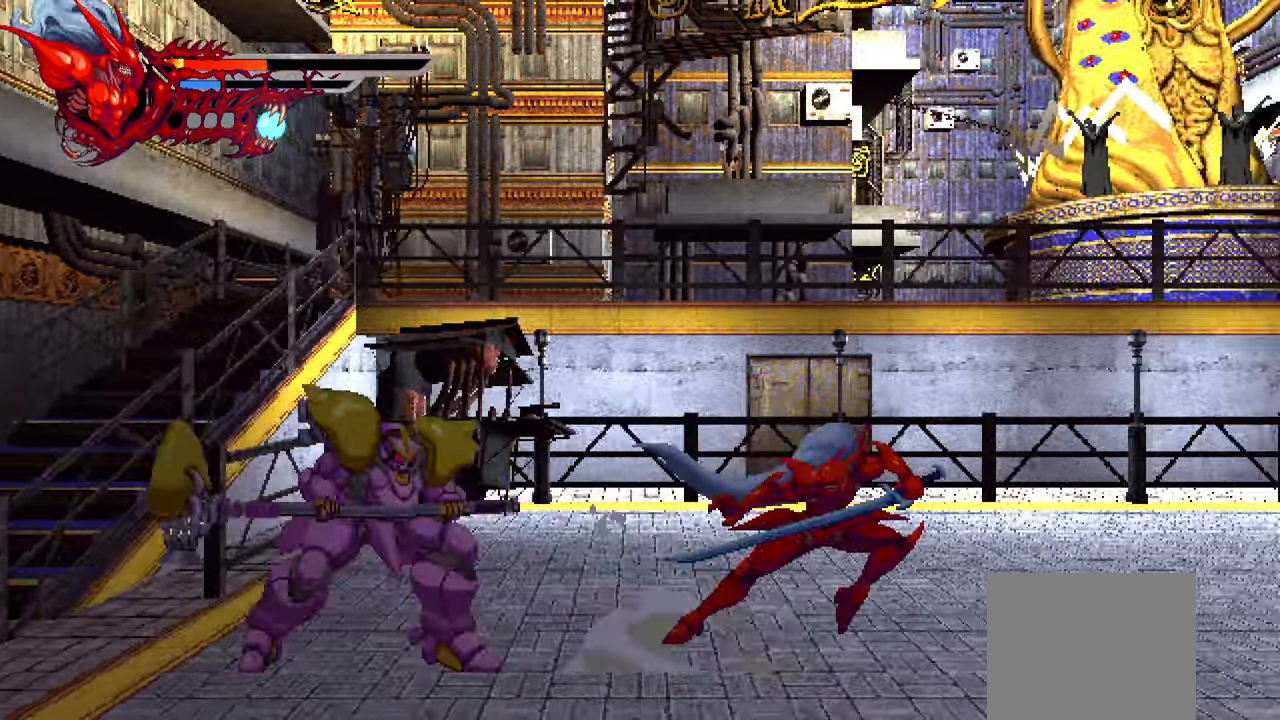
{"buttons": ["DPAD_LEFT"], "left_stick": "center", "right_stick": "center", "events": [[117, "L1", "down"], [334, "L1", "up"], [384, "DPAD_RIGHT", "up"], [500, "DPAD_LEFT", "down"]]}
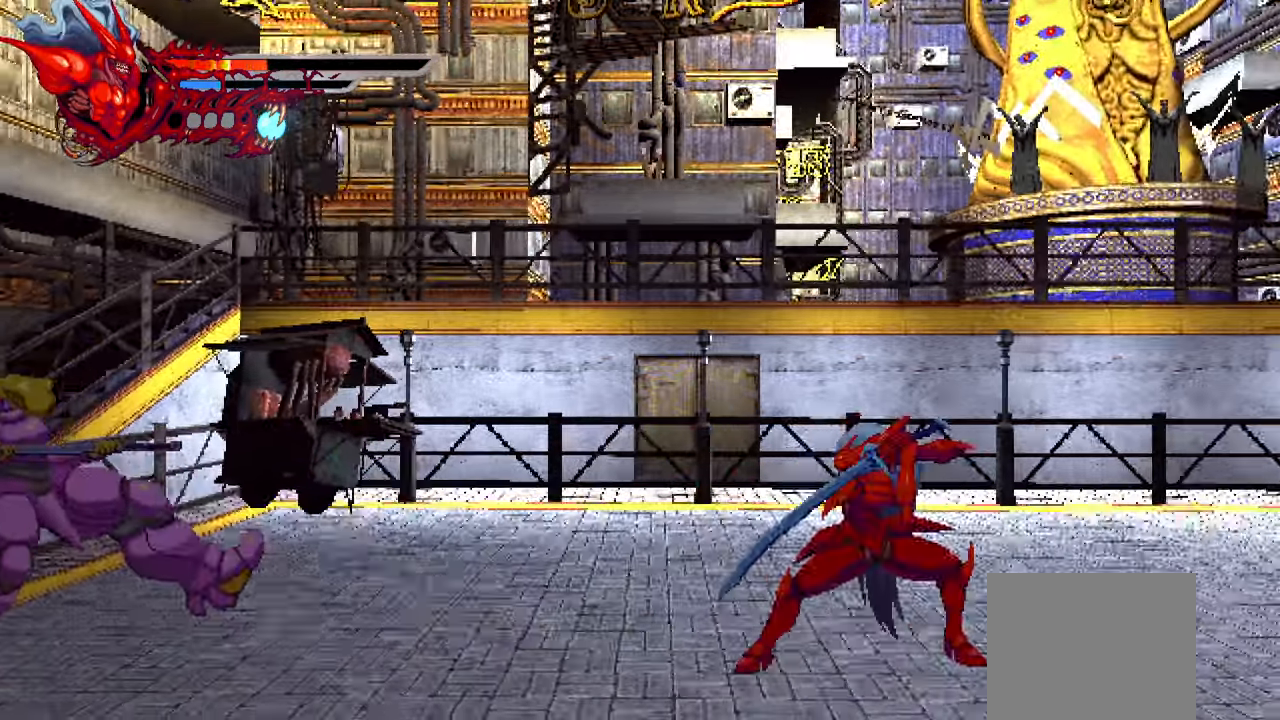
{"buttons": ["DPAD_LEFT"], "left_stick": "center", "right_stick": "center", "events": []}
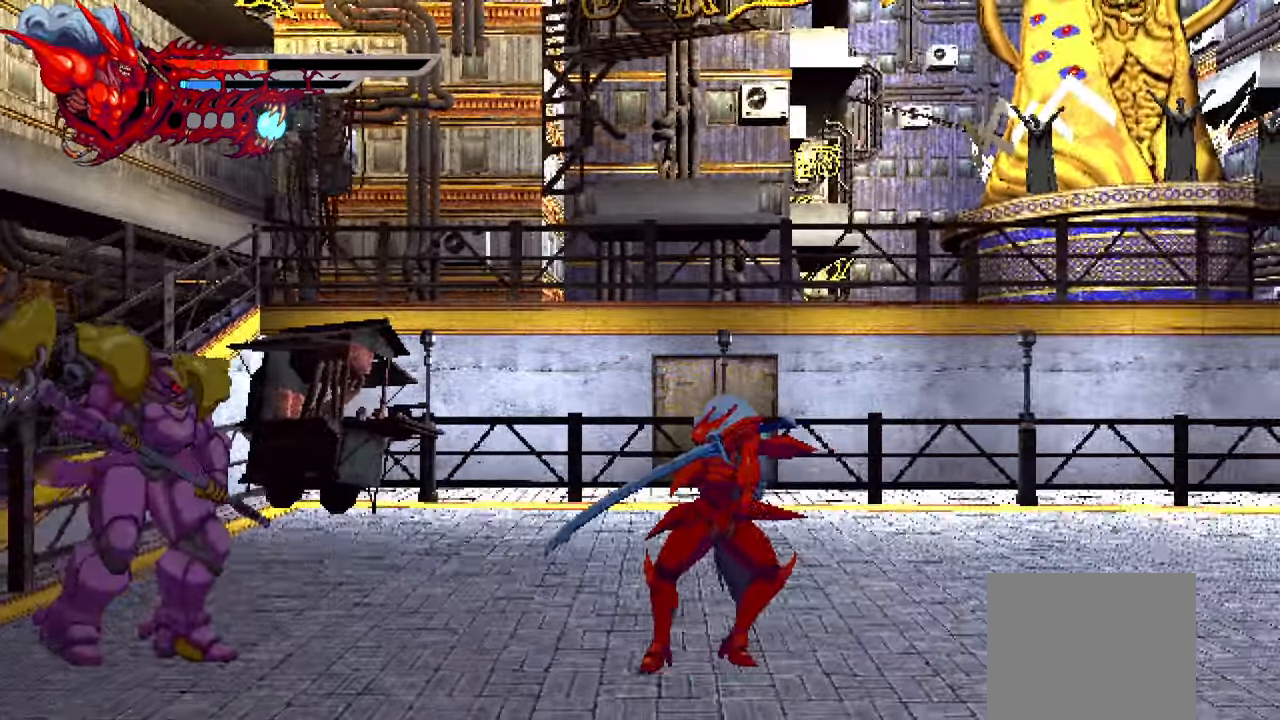
{"buttons": ["DPAD_LEFT"], "left_stick": "center", "right_stick": "center", "events": [[234, "SQUARE", "down"], [317, "SQUARE", "up"], [400, "SQUARE", "down"], [450, "SQUARE", "up"]]}
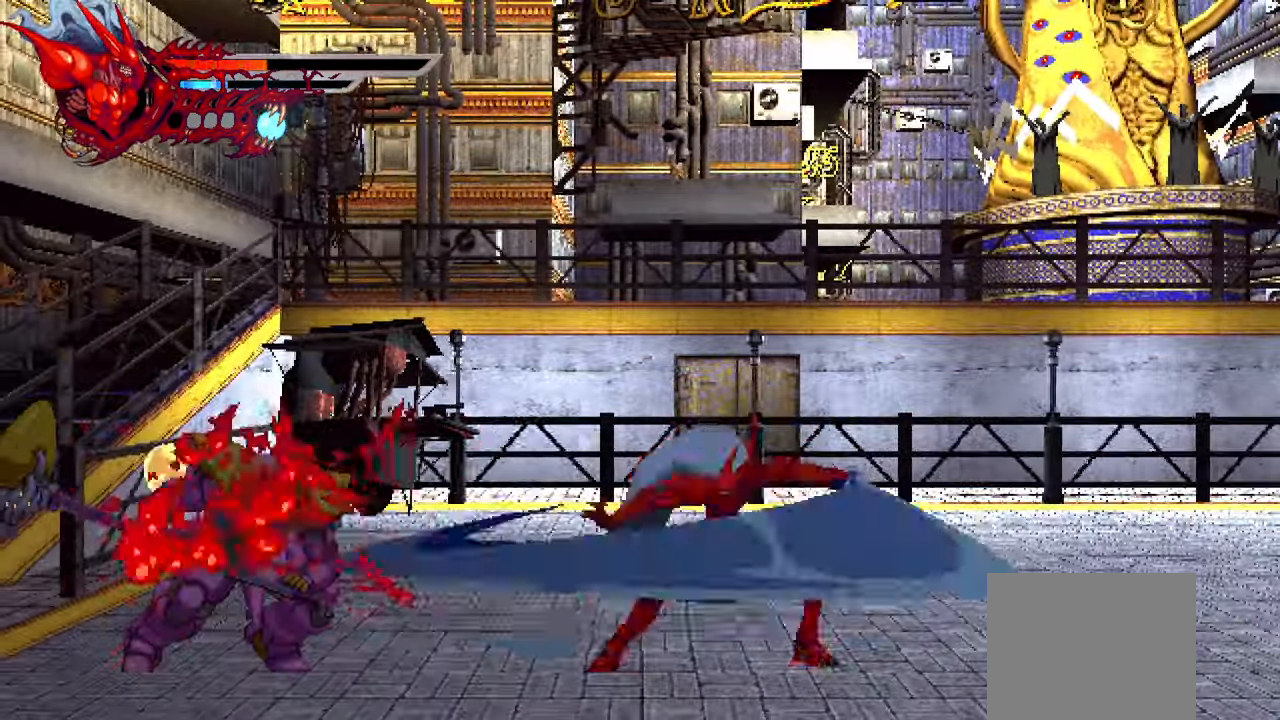
{"buttons": ["DPAD_RIGHT"], "left_stick": "center", "right_stick": "center", "events": [[34, "SQUARE", "down"], [84, "DPAD_LEFT", "up"], [100, "SQUARE", "up"], [167, "DPAD_RIGHT", "down"], [200, "L1", "down"], [433, "L1", "up"]]}
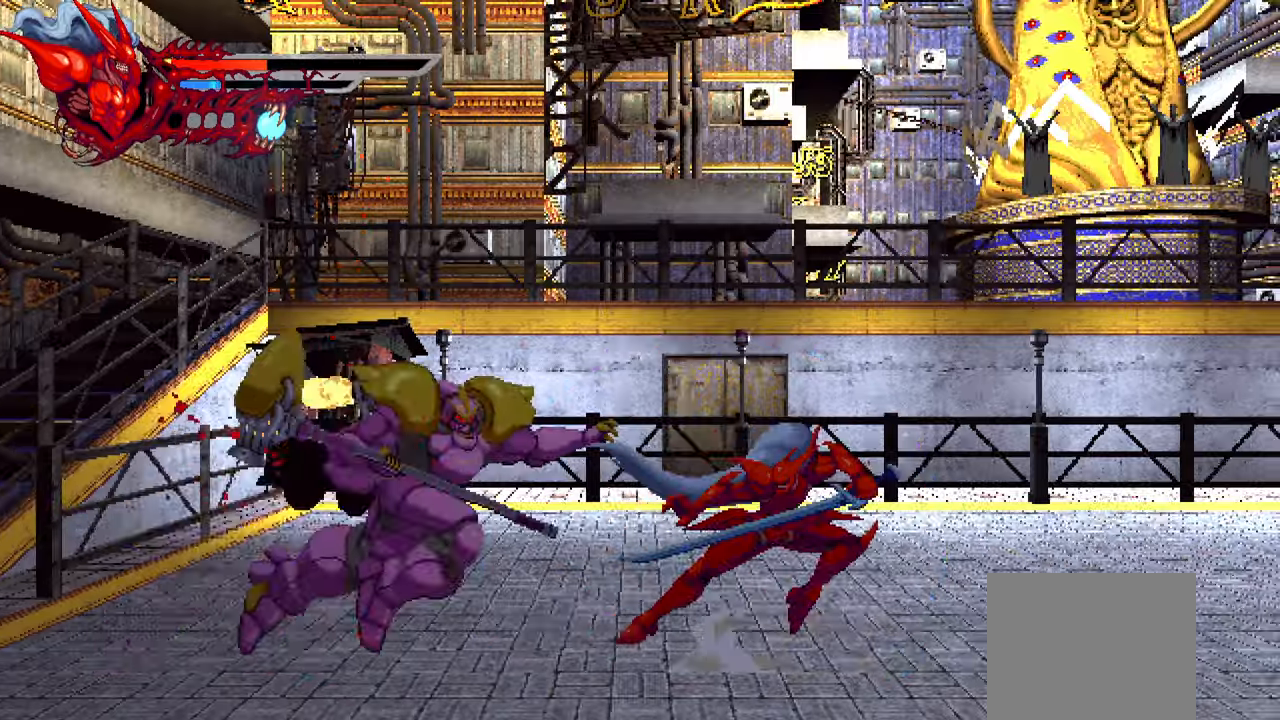
{"buttons": ["CROSS", "DPAD_RIGHT"], "left_stick": "center", "right_stick": "center", "events": [[33, "L1", "down"], [200, "L1", "up"], [266, "CROSS", "down"], [400, "CROSS", "up"], [466, "CROSS", "down"]]}
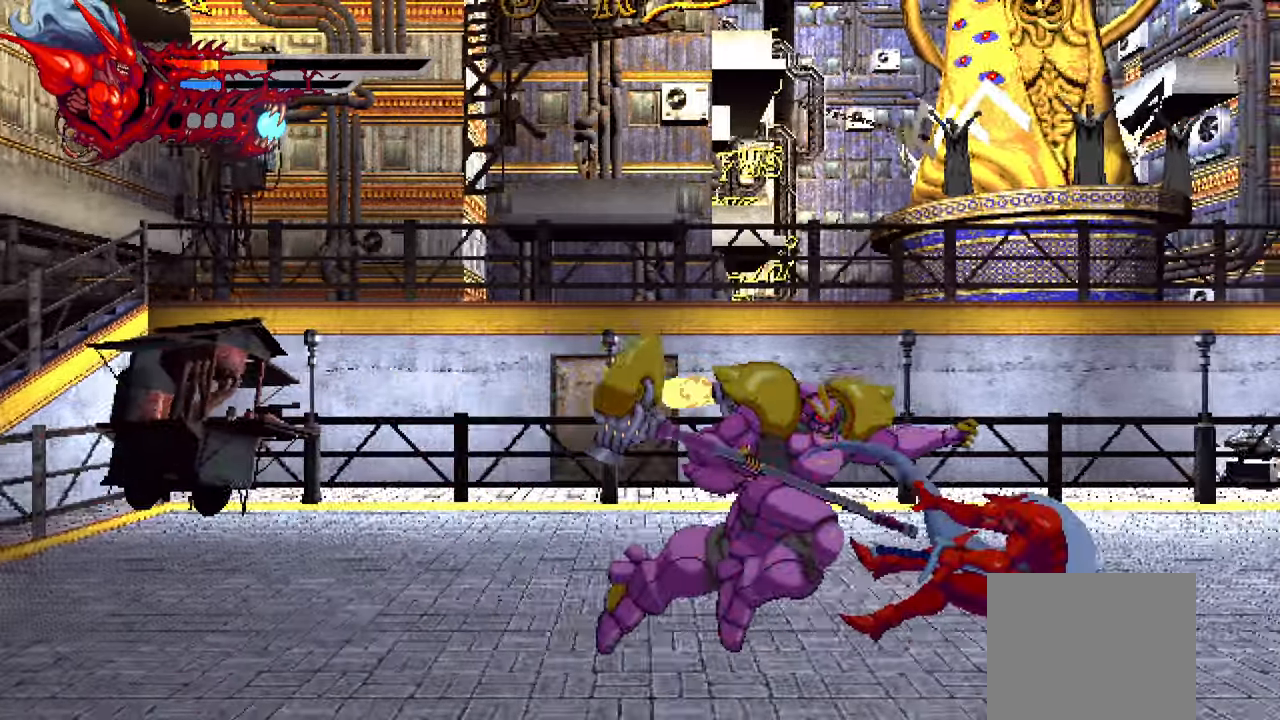
{"buttons": ["CROSS", "DPAD_UP", "DPAD_LEFT"], "left_stick": "center", "right_stick": "center", "events": [[33, "DPAD_RIGHT", "up"], [66, "CROSS", "up"], [383, "CROSS", "down"], [450, "CROSS", "up"], [466, "DPAD_LEFT", "down"], [466, "DPAD_UP", "down"], [500, "CROSS", "down"]]}
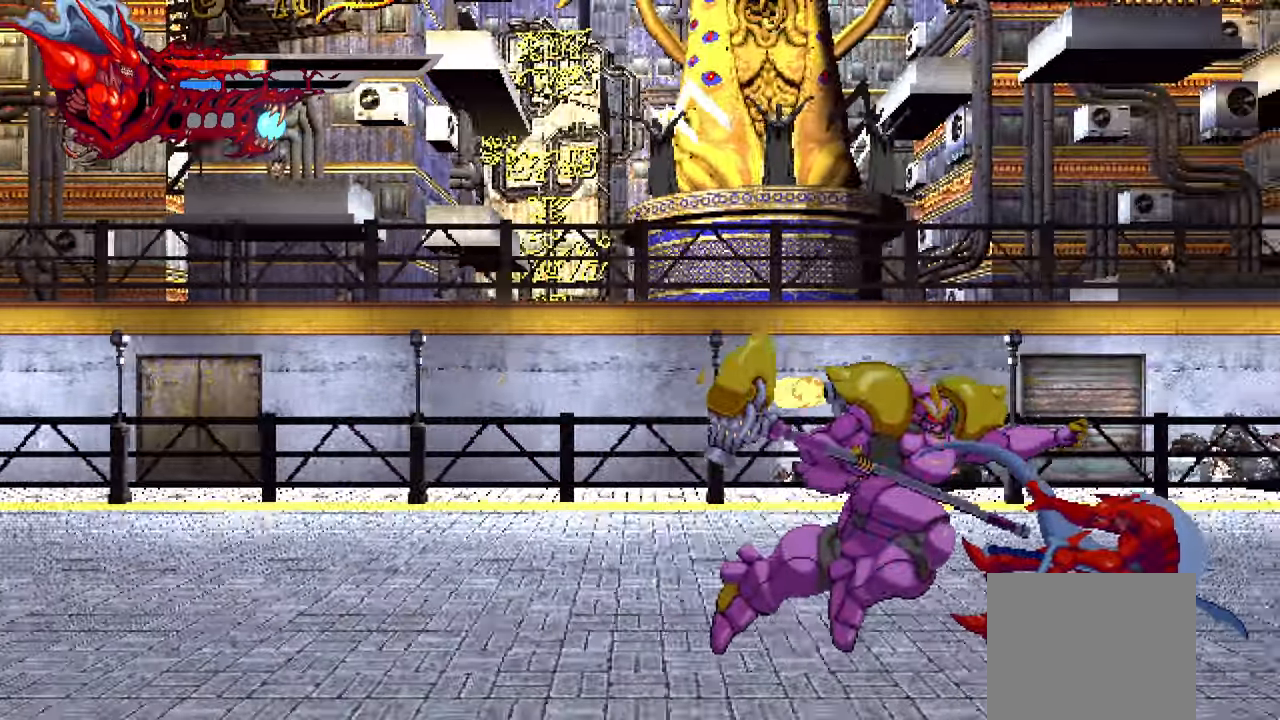
{"buttons": ["DPAD_UP", "DPAD_LEFT"], "left_stick": "center", "right_stick": "center", "events": [[83, "CROSS", "up"], [133, "CROSS", "down"], [216, "CROSS", "up"], [283, "CROSS", "down"], [366, "CROSS", "up"], [416, "CROSS", "down"], [483, "CROSS", "up"]]}
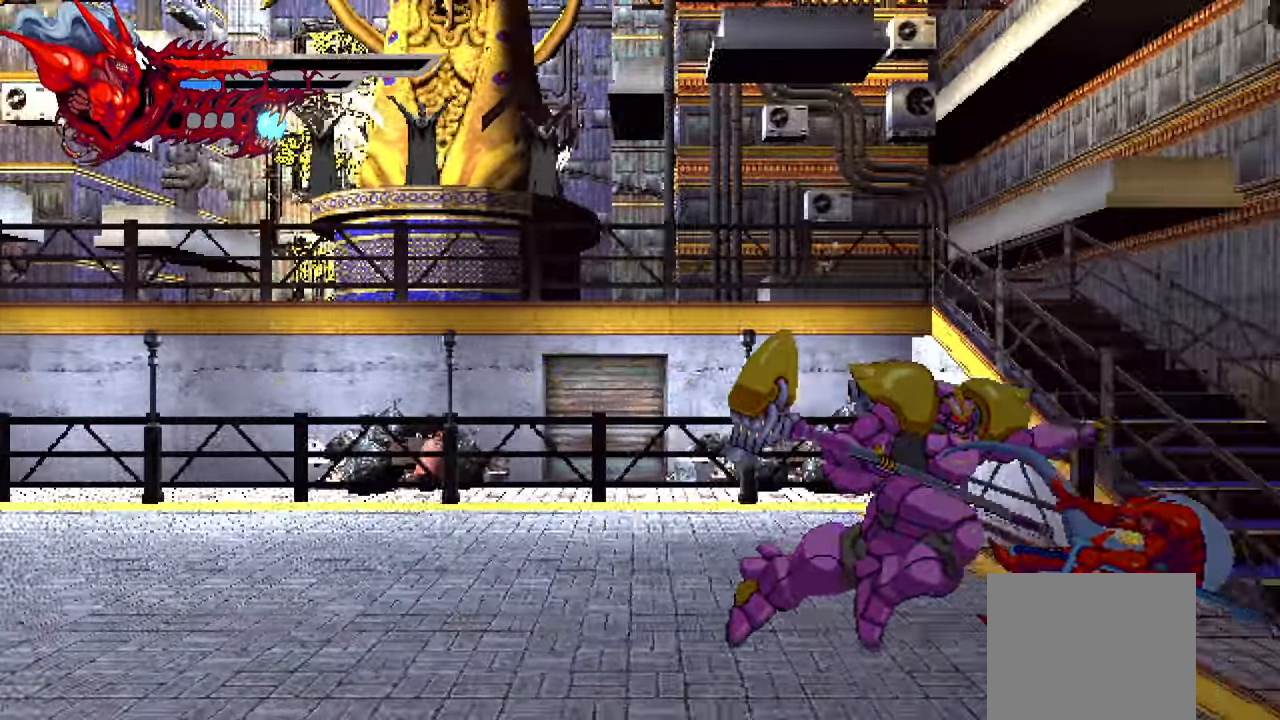
{"buttons": ["L3"], "left_stick": "center", "right_stick": "center", "events": [[66, "CROSS", "down"], [100, "DPAD_LEFT", "up"], [150, "CROSS", "up"], [183, "DPAD_UP", "up"], [200, "CROSS", "down"], [283, "CROSS", "up"], [350, "CROSS", "down"], [400, "L3", "down"], [416, "CROSS", "up"]]}
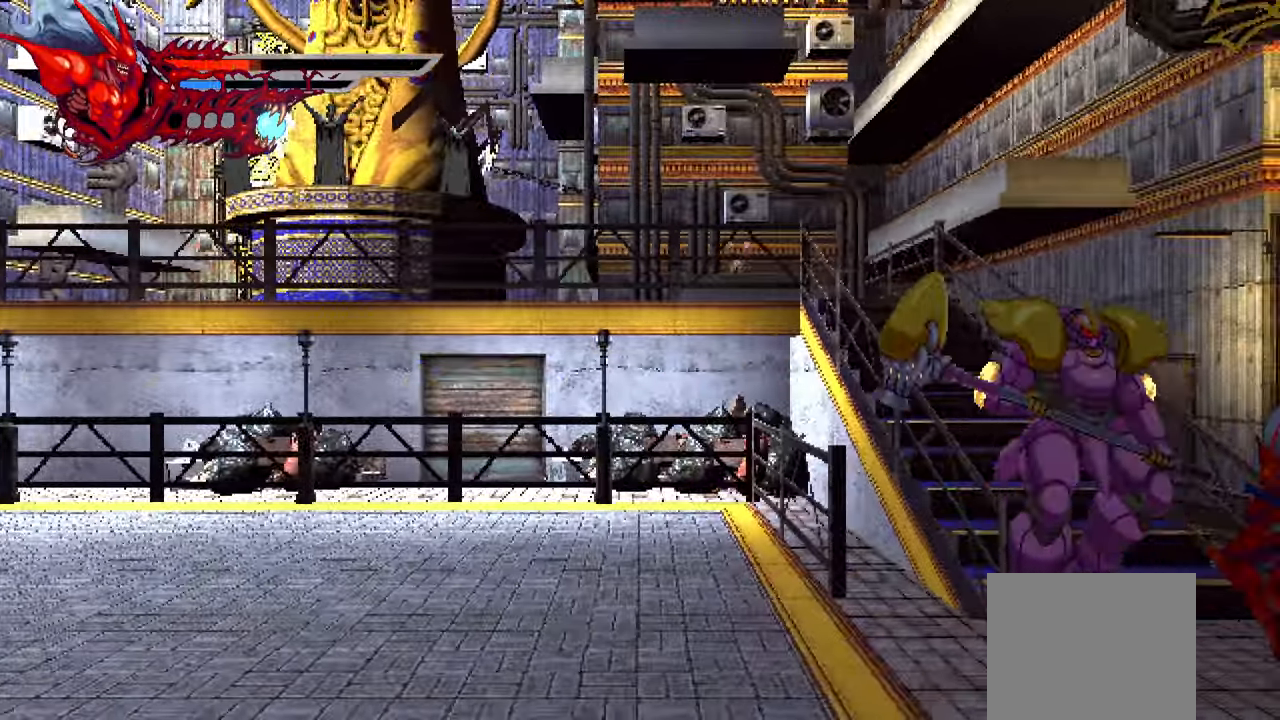
{"buttons": ["DPAD_LEFT"], "left_stick": "center", "right_stick": "center", "events": [[50, "L3", "up"], [450, "DPAD_LEFT", "down"]]}
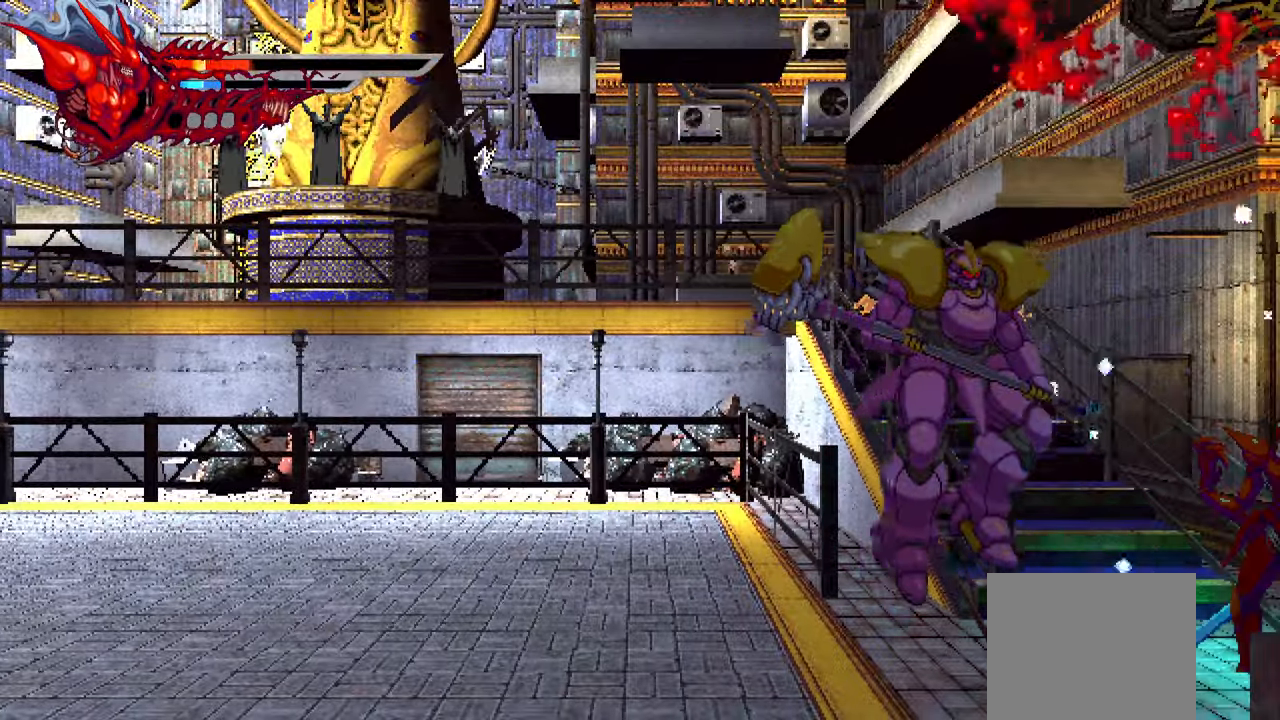
{"buttons": ["DPAD_LEFT"], "left_stick": "center", "right_stick": "center", "events": [[300, "L1", "down"], [500, "L1", "up"]]}
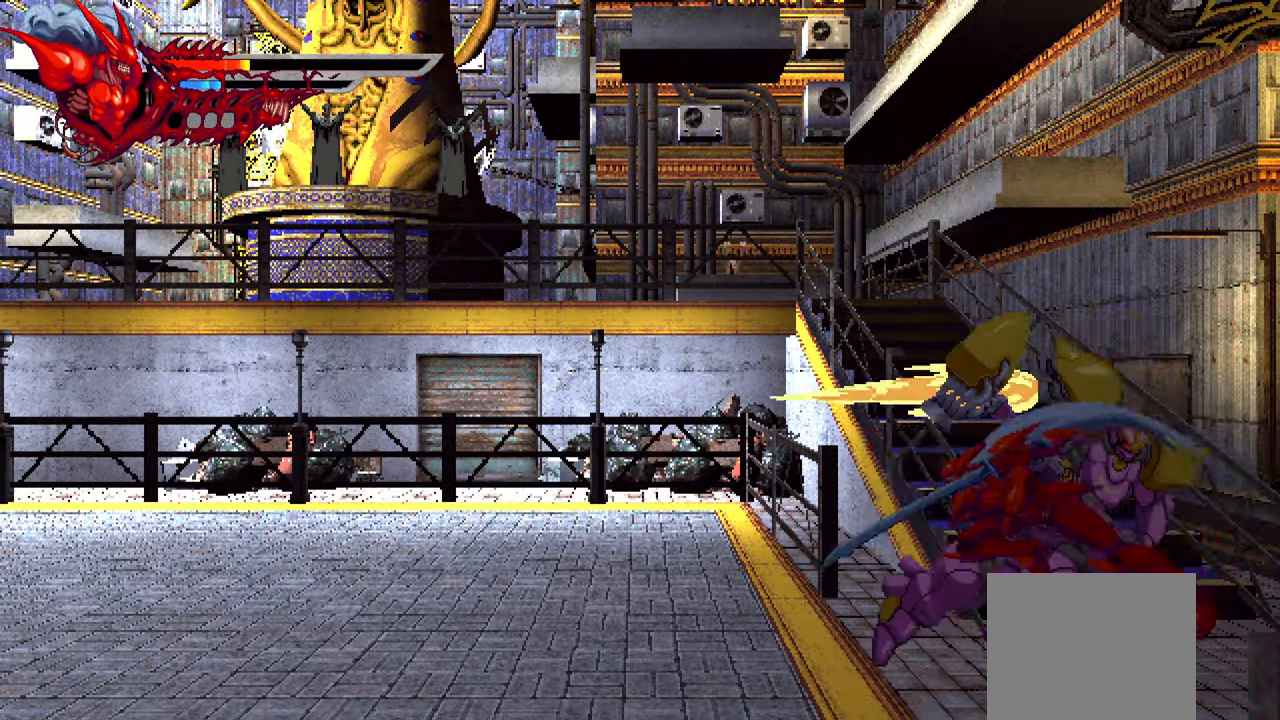
{"buttons": ["L1", "DPAD_LEFT"], "left_stick": "center", "right_stick": "center", "events": [[16, "SQUARE", "down"], [100, "SQUARE", "up"], [166, "SQUARE", "down"], [266, "SQUARE", "up"], [400, "L1", "down"]]}
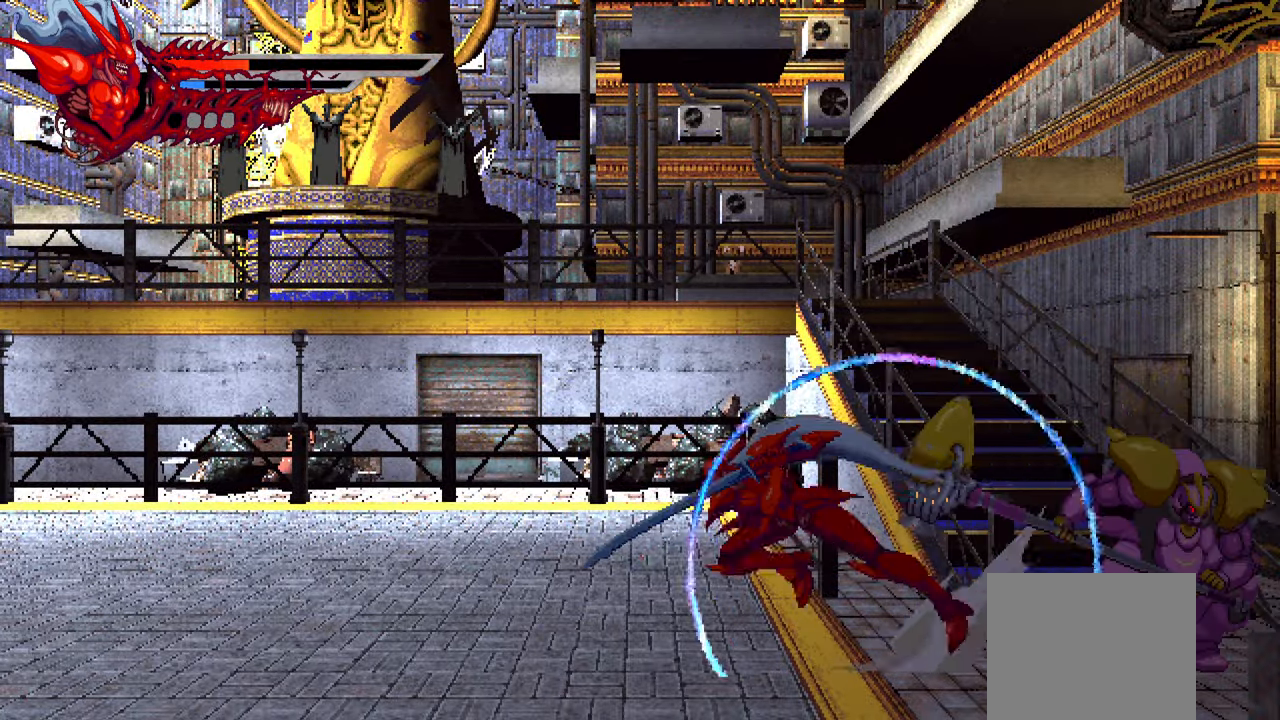
{"buttons": ["DPAD_LEFT"], "left_stick": "center", "right_stick": "center", "events": [[66, "L1", "up"], [150, "L1", "down"], [316, "L1", "up"]]}
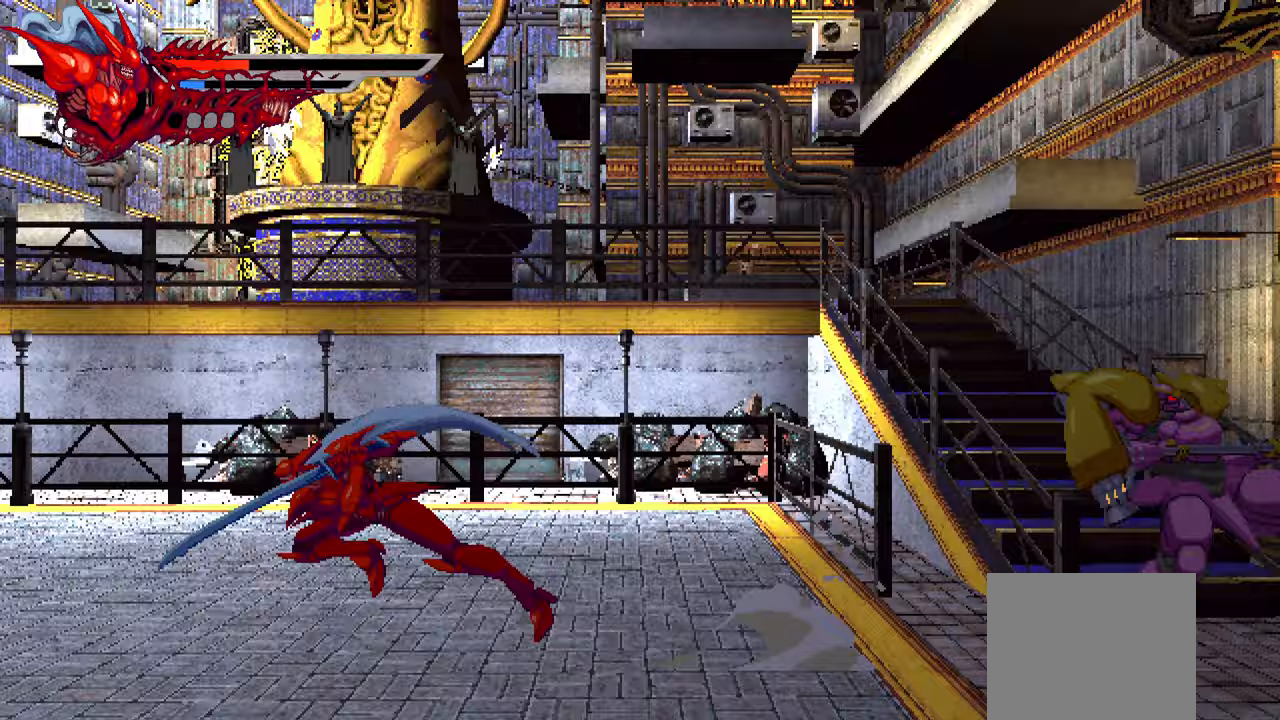
{"buttons": ["DPAD_RIGHT"], "left_stick": "center", "right_stick": "center", "events": [[17, "DPAD_LEFT", "up"], [117, "DPAD_RIGHT", "down"], [267, "L1", "down"], [417, "L1", "up"]]}
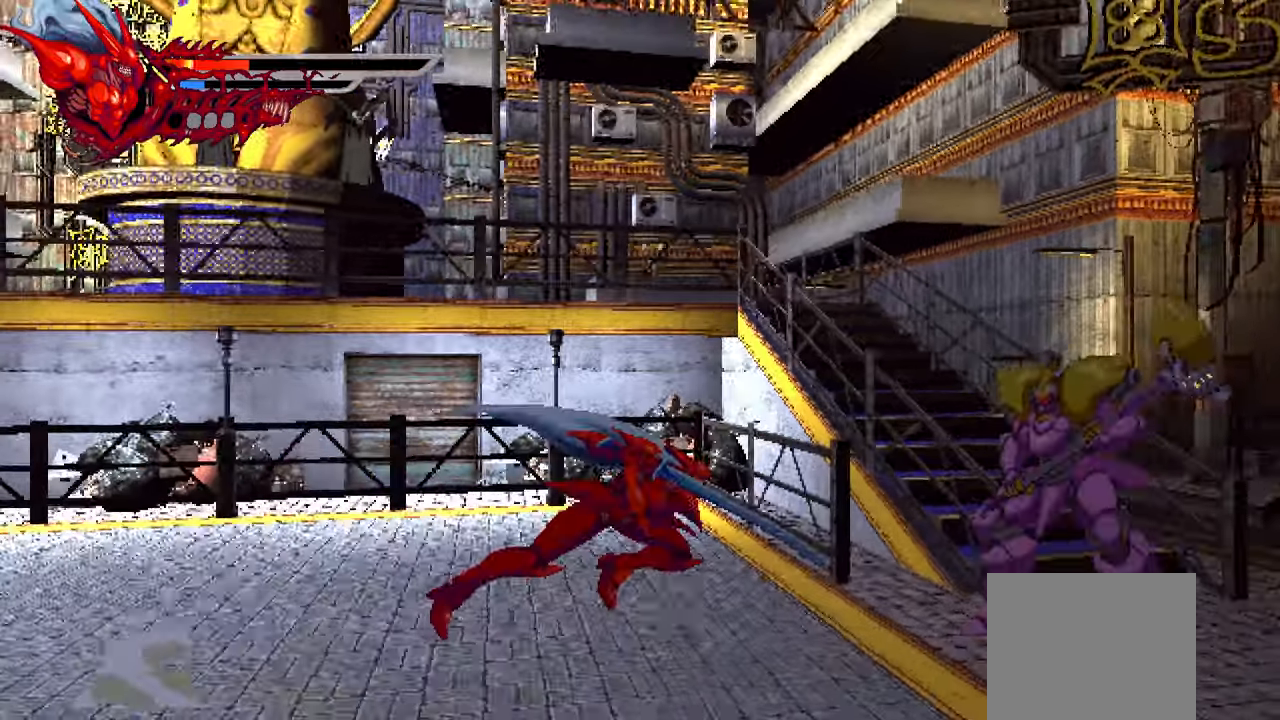
{"buttons": ["DPAD_LEFT"], "left_stick": "center", "right_stick": "center"}
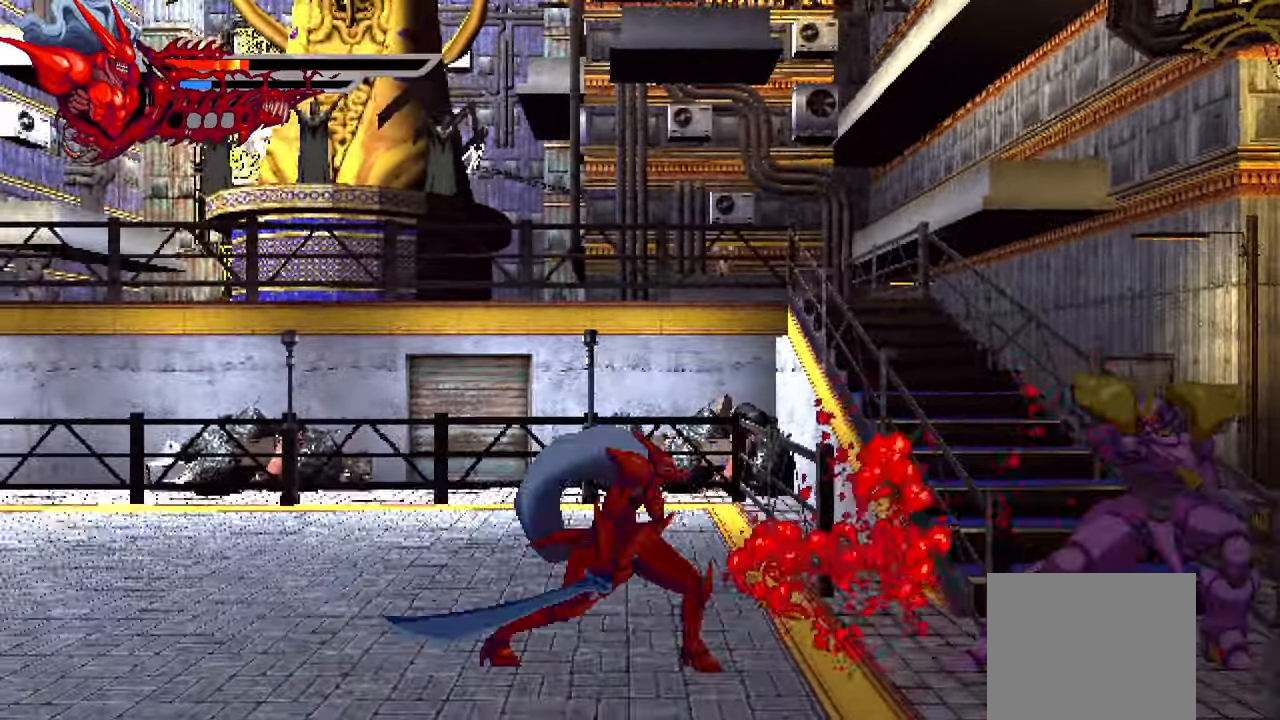
{"buttons": ["DPAD_LEFT"], "left_stick": "center", "right_stick": "center", "events": [[17, "L1", "down"], [200, "L1", "up"], [317, "L1", "down"], [500, "L1", "up"]]}
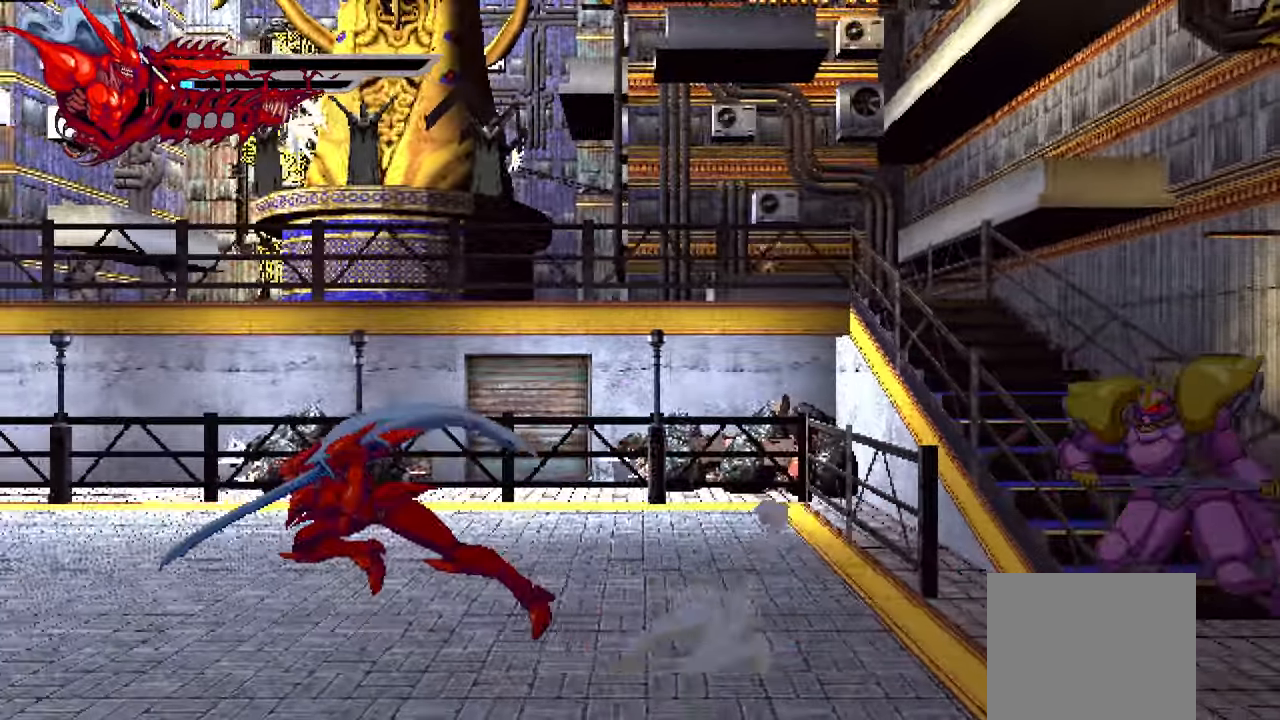
{"buttons": ["DPAD_RIGHT"], "left_stick": "center", "right_stick": "center", "events": [[33, "DPAD_LEFT", "up"], [183, "DPAD_RIGHT", "down"], [400, "DPAD_RIGHT", "up"], [500, "DPAD_RIGHT", "down"]]}
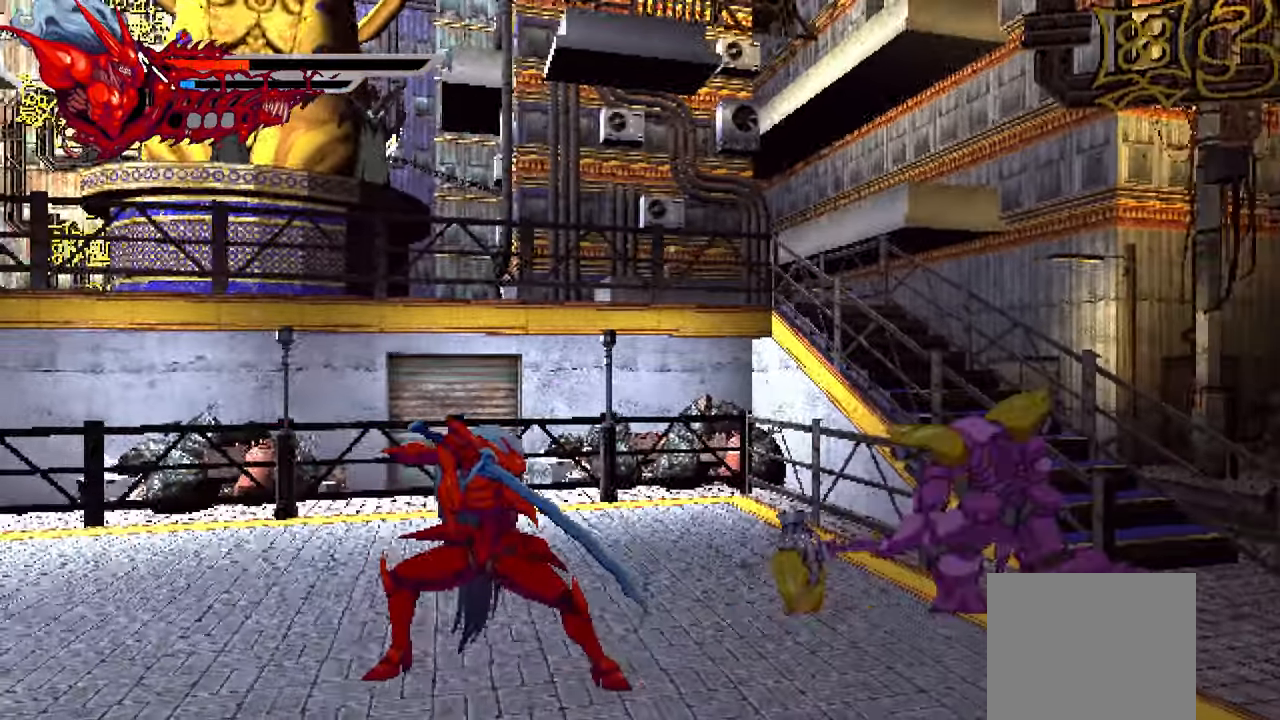
{"buttons": ["DPAD_RIGHT"], "left_stick": "center", "right_stick": "center", "events": [[67, "L1", "down"], [217, "L1", "up"], [250, "SQUARE", "down"], [350, "SQUARE", "up"], [417, "SQUARE", "down"], [467, "SQUARE", "up"]]}
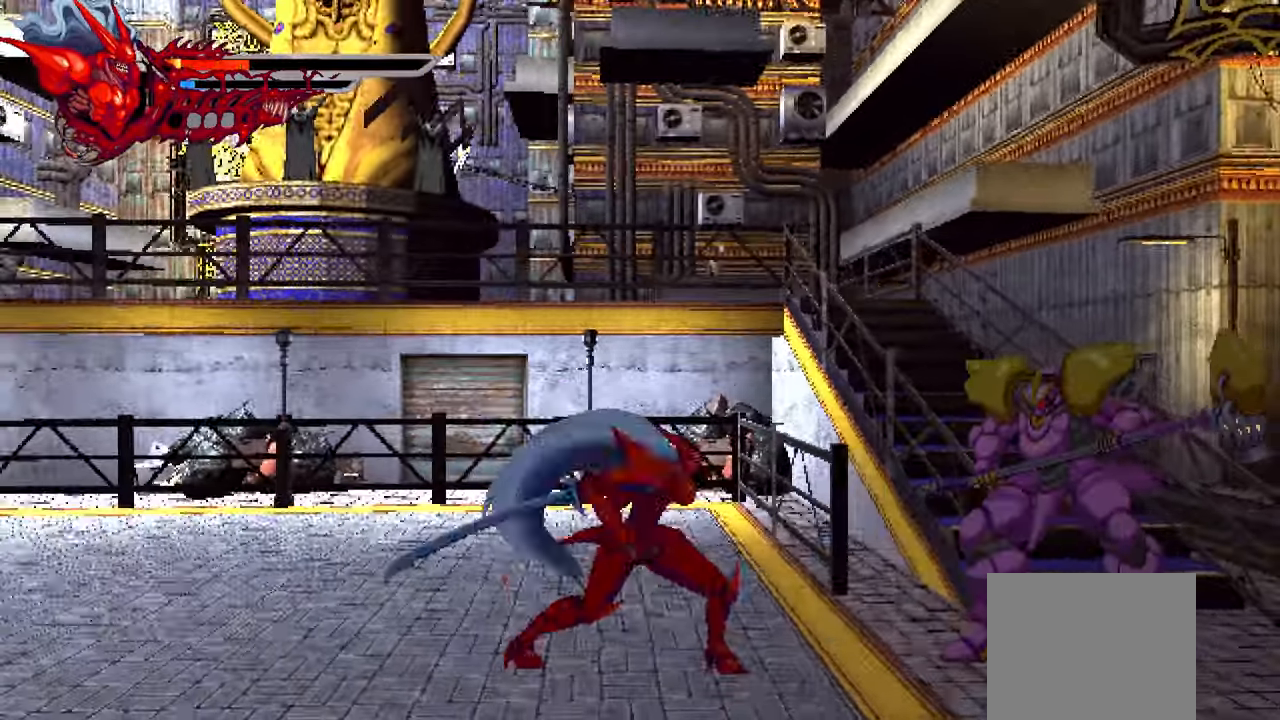
{"buttons": ["L1", "DPAD_LEFT"], "left_stick": "center", "right_stick": "center"}